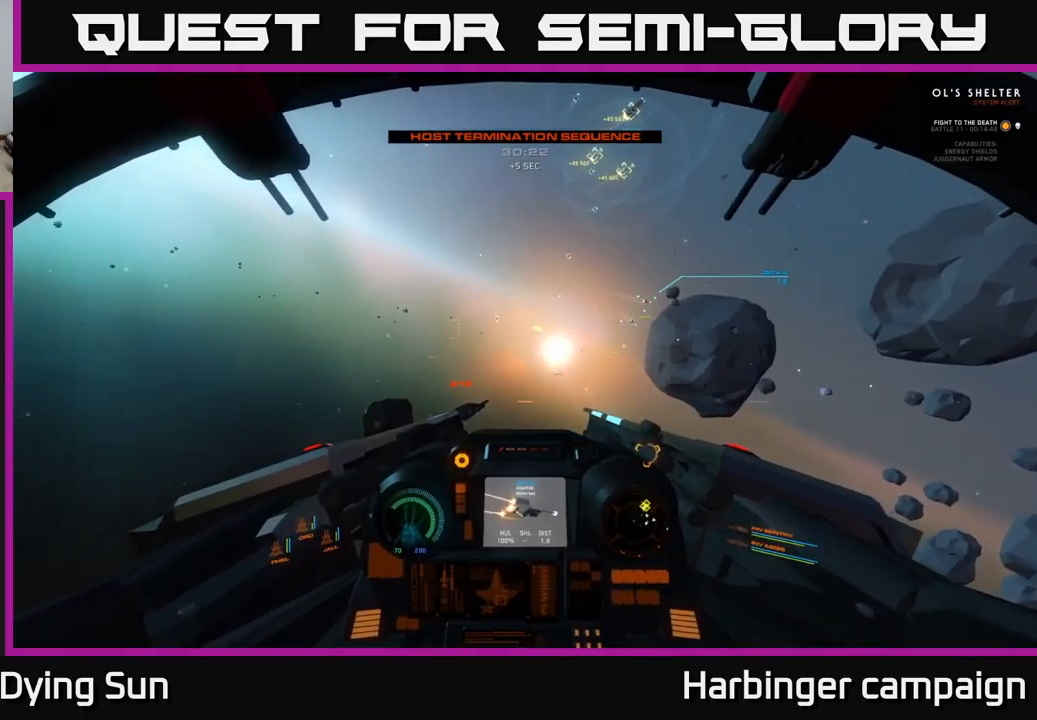
Gameplay with a controller (Xbox layout); each line is a JSON object with the inputs held at the frame after it. "events" lists button and stick changes between this image and that frame as [ms after this image, input, new state], when the widget could be followed in between.
{"buttons": [], "left_stick": "center", "right_stick": "left", "events": [[167, "right_stick", "up-right"], [267, "R1", "down"], [333, "right_stick", "center"], [367, "R1", "up"], [500, "right_stick", "left"]]}
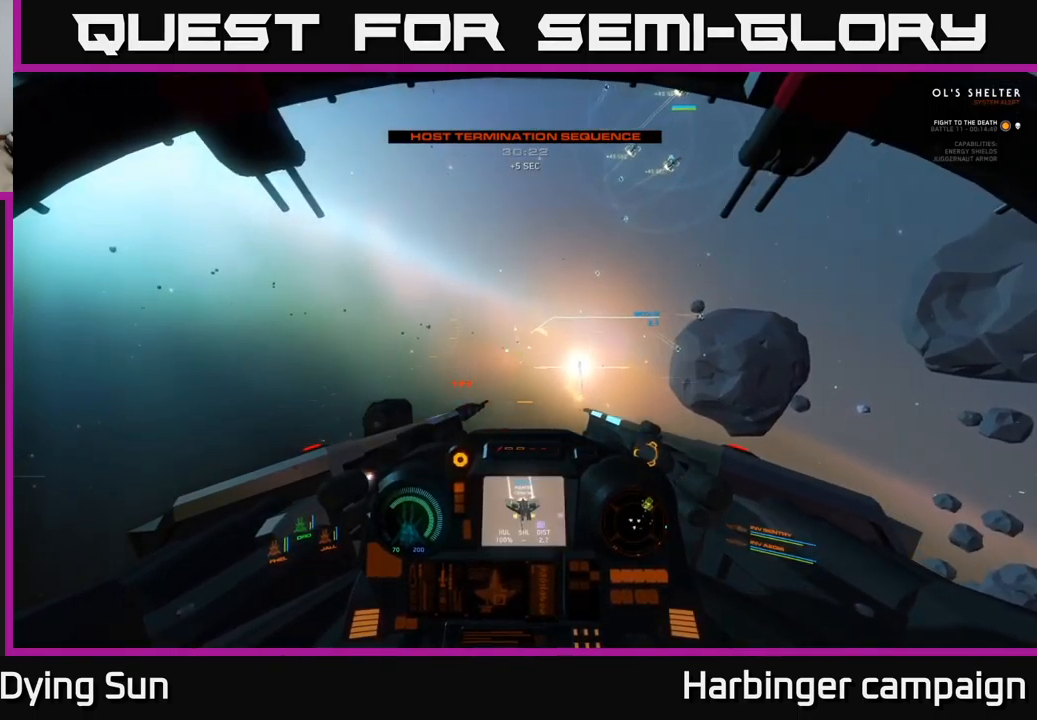
{"buttons": [], "left_stick": "center", "right_stick": "down", "events": [[150, "right_stick", "center"], [267, "right_stick", "right"], [367, "R2", "down"], [450, "R2", "up"], [483, "right_stick", "down"]]}
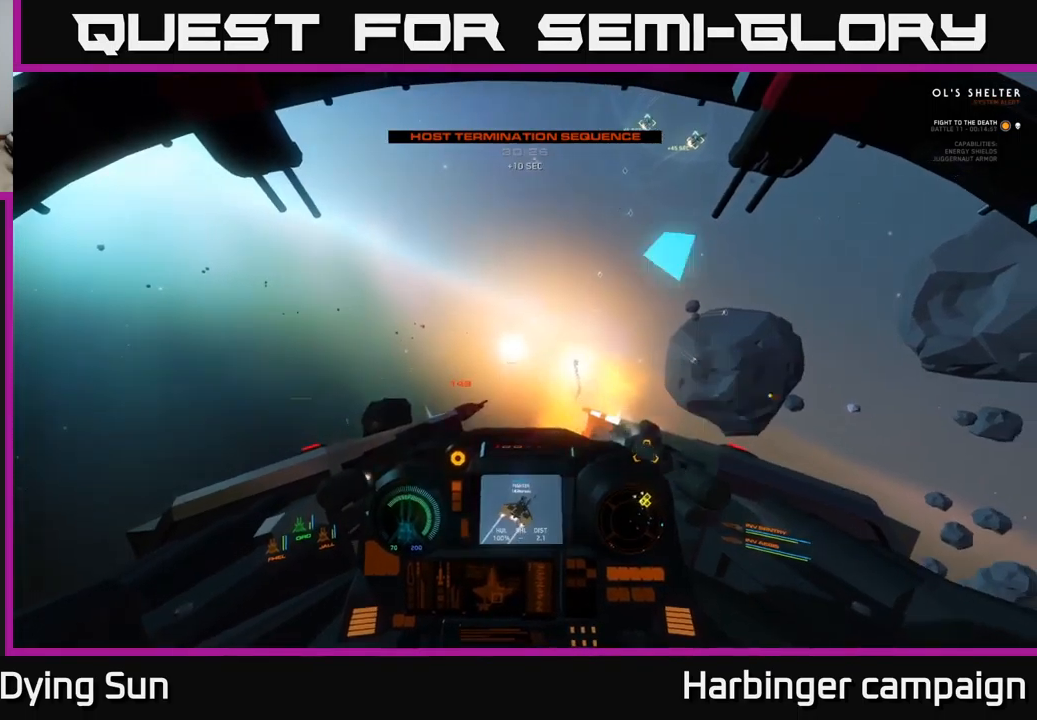
{"buttons": ["R3"], "left_stick": "left", "right_stick": "right", "events": [[67, "right_stick", "center"], [217, "right_stick", "right"], [350, "R3", "down"], [433, "left_stick", "left"]]}
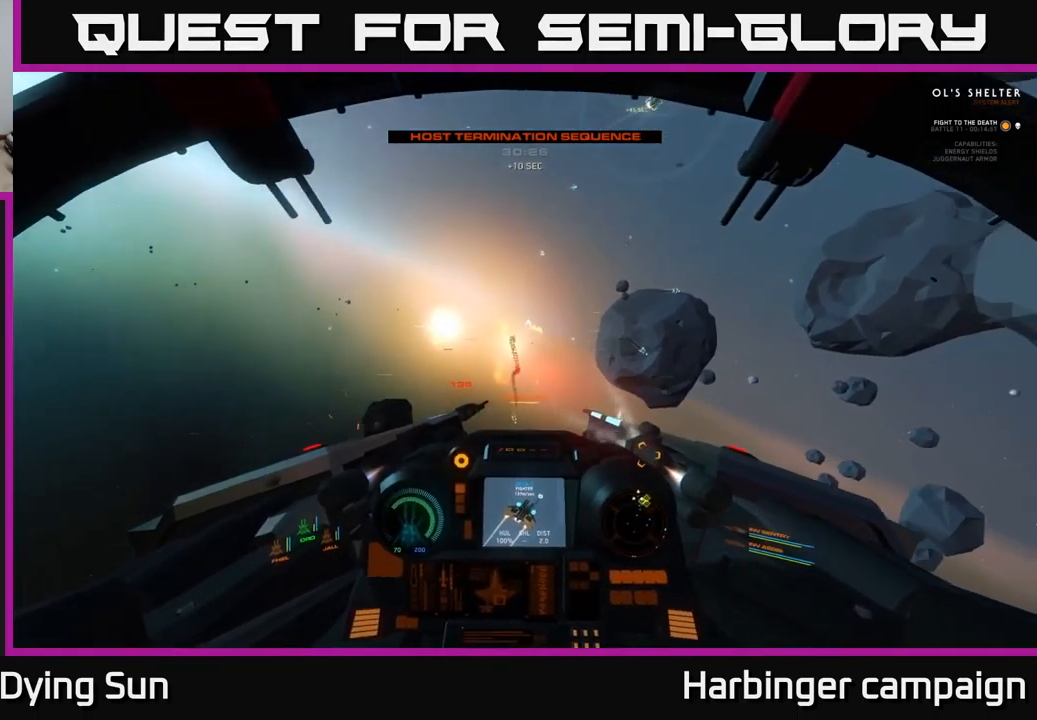
{"buttons": ["R1"], "left_stick": "down-left", "right_stick": "down", "events": [[100, "left_stick", "down-left"], [300, "R3", "up"], [317, "right_stick", "down-right"], [483, "right_stick", "down"], [500, "R1", "down"]]}
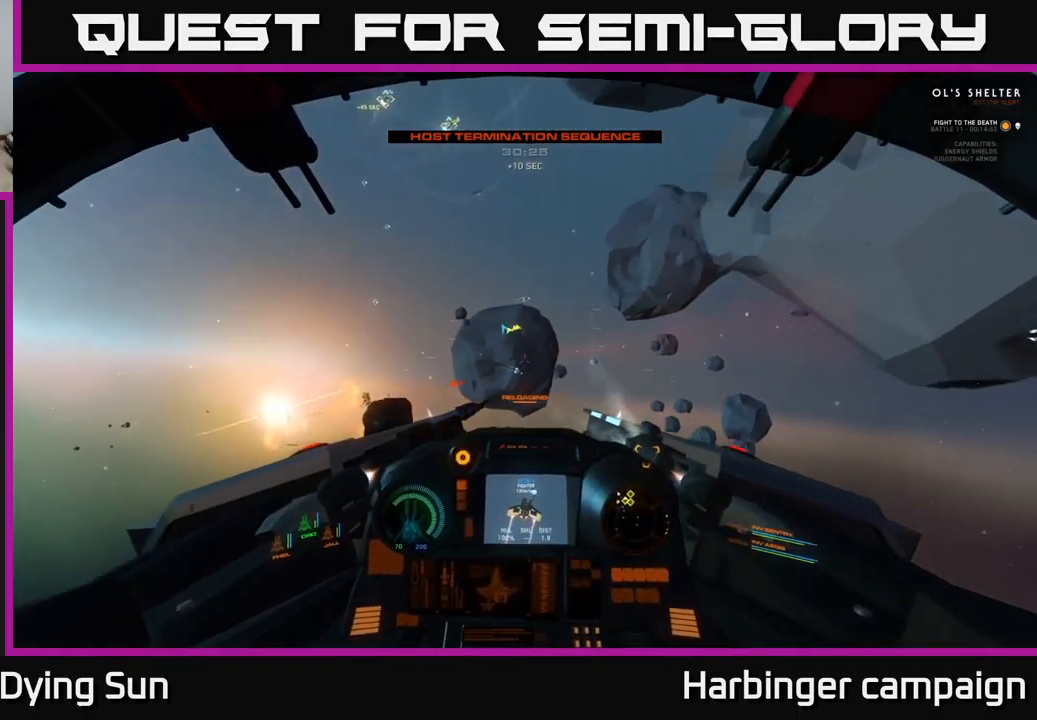
{"buttons": [], "left_stick": "center", "right_stick": "down-right", "events": [[17, "right_stick", "down-left"], [117, "R1", "up"], [167, "left_stick", "center"], [167, "right_stick", "up-left"], [217, "L2", "down"], [283, "right_stick", "center"], [417, "L2", "up"], [450, "right_stick", "right"], [500, "right_stick", "down-right"]]}
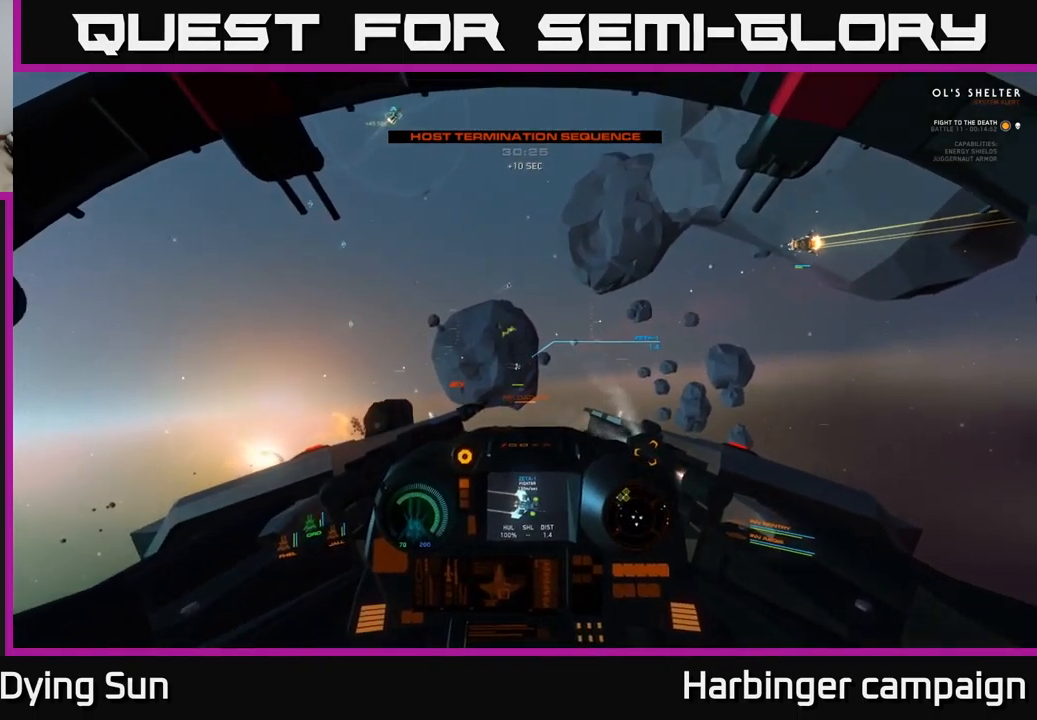
{"buttons": ["L2"], "left_stick": "center", "right_stick": "up-right", "events": [[83, "L2", "down"], [150, "right_stick", "center"], [333, "L2", "up"], [367, "L2", "down"], [449, "right_stick", "up-right"]]}
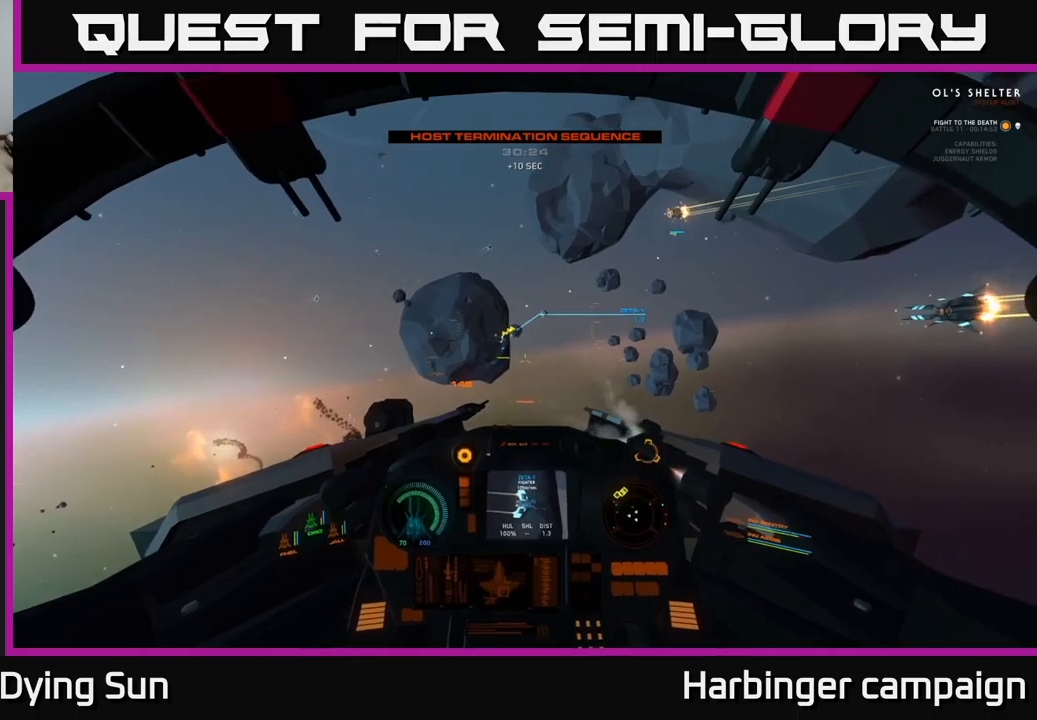
{"buttons": ["L2"], "left_stick": "center", "right_stick": "center", "events": [[50, "L2", "up"], [84, "right_stick", "up"], [150, "L2", "down"], [184, "right_stick", "center"], [317, "L2", "up"], [350, "right_stick", "up"], [450, "L2", "down"], [484, "right_stick", "center"]]}
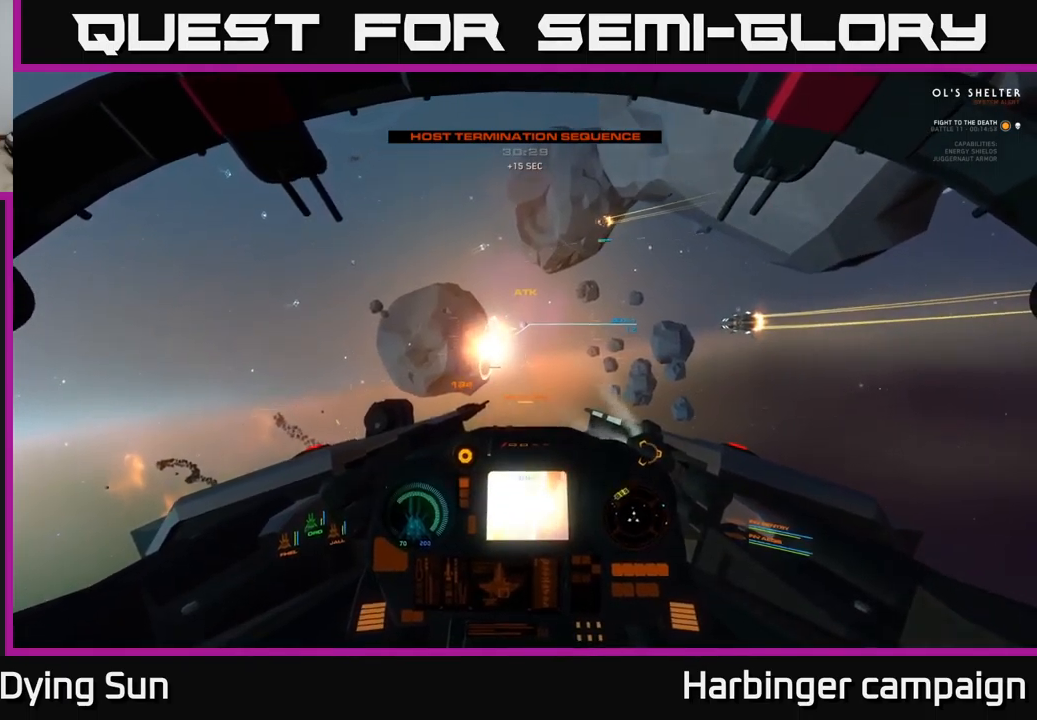
{"buttons": [], "left_stick": "center", "right_stick": "up", "events": [[84, "L2", "up"], [117, "right_stick", "up"]]}
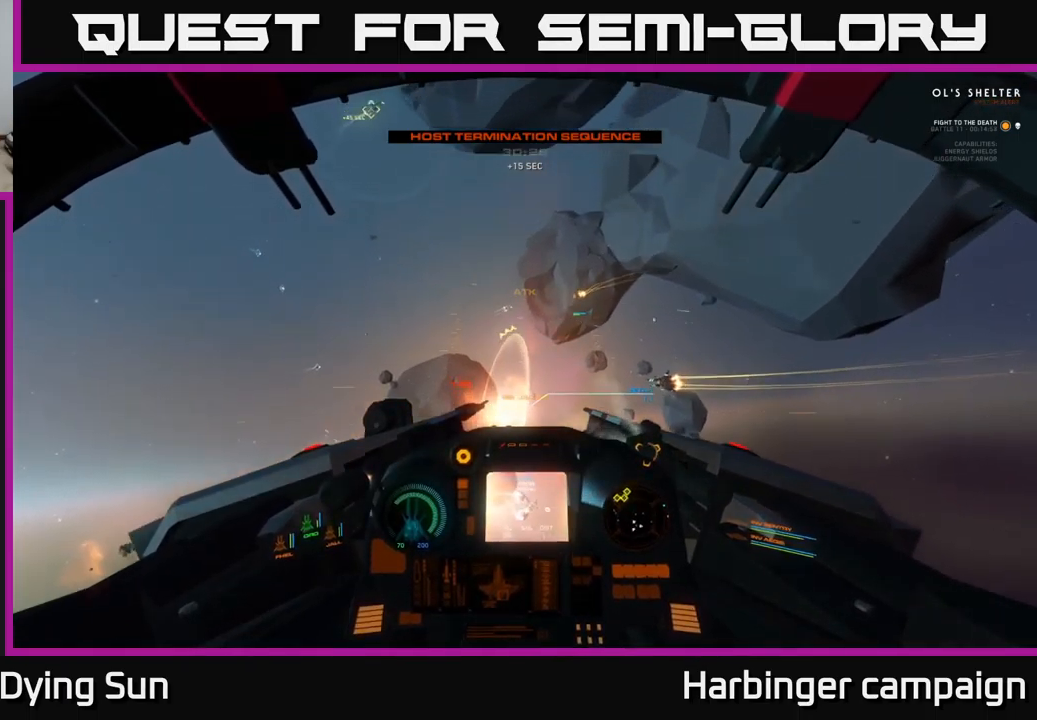
{"buttons": ["L2"], "left_stick": "center", "right_stick": "center", "events": [[50, "left_stick", "right"], [117, "right_stick", "center"], [184, "R1", "down"], [234, "left_stick", "center"], [267, "R1", "up"], [300, "right_stick", "down"], [400, "L2", "down"], [434, "right_stick", "center"]]}
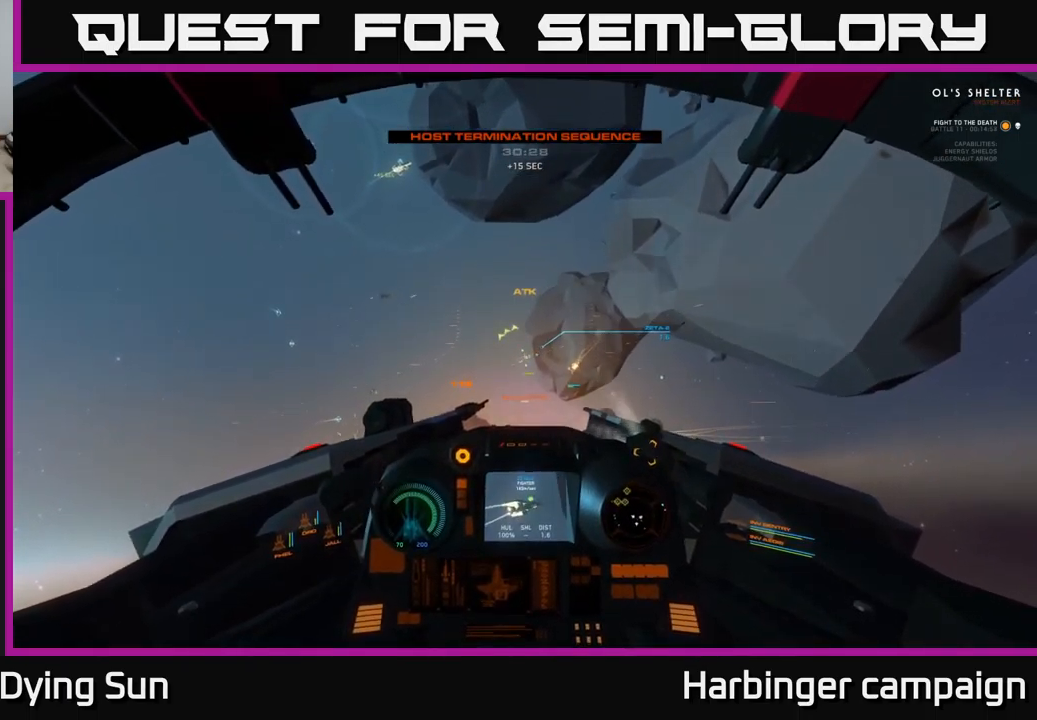
{"buttons": ["L2"], "left_stick": "center", "right_stick": "center", "events": [[67, "right_stick", "up-right"], [200, "L2", "up"], [200, "right_stick", "center"], [500, "L2", "down"]]}
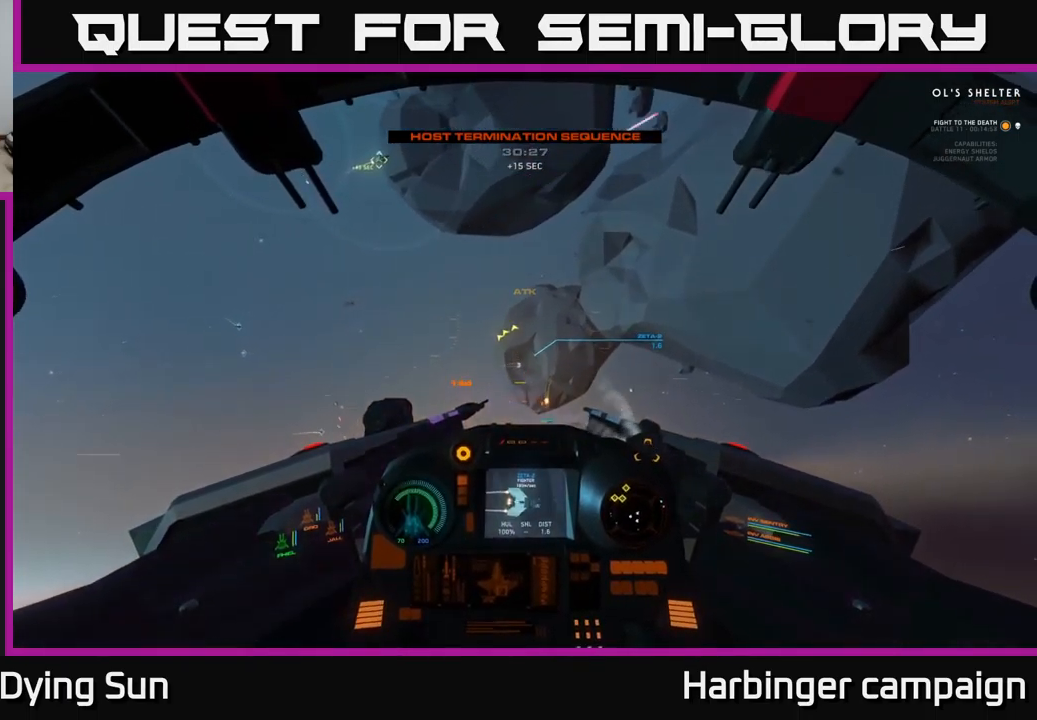
{"buttons": ["L2"], "left_stick": "center", "right_stick": "center", "events": [[34, "R2", "down"], [100, "L2", "up"], [100, "R2", "up"], [184, "right_stick", "down-right"], [250, "right_stick", "right"], [434, "L2", "down"], [467, "right_stick", "center"]]}
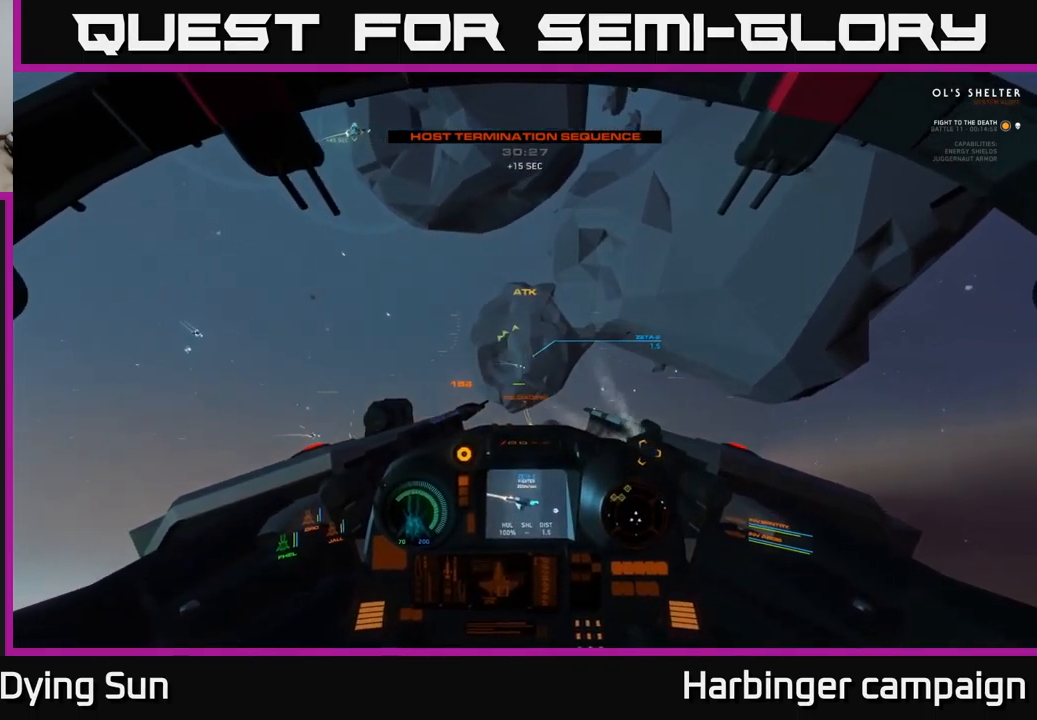
{"buttons": [], "left_stick": "center", "right_stick": "center", "events": [[67, "L2", "up"], [67, "right_stick", "down"], [217, "right_stick", "center"], [317, "right_stick", "right"], [484, "right_stick", "center"]]}
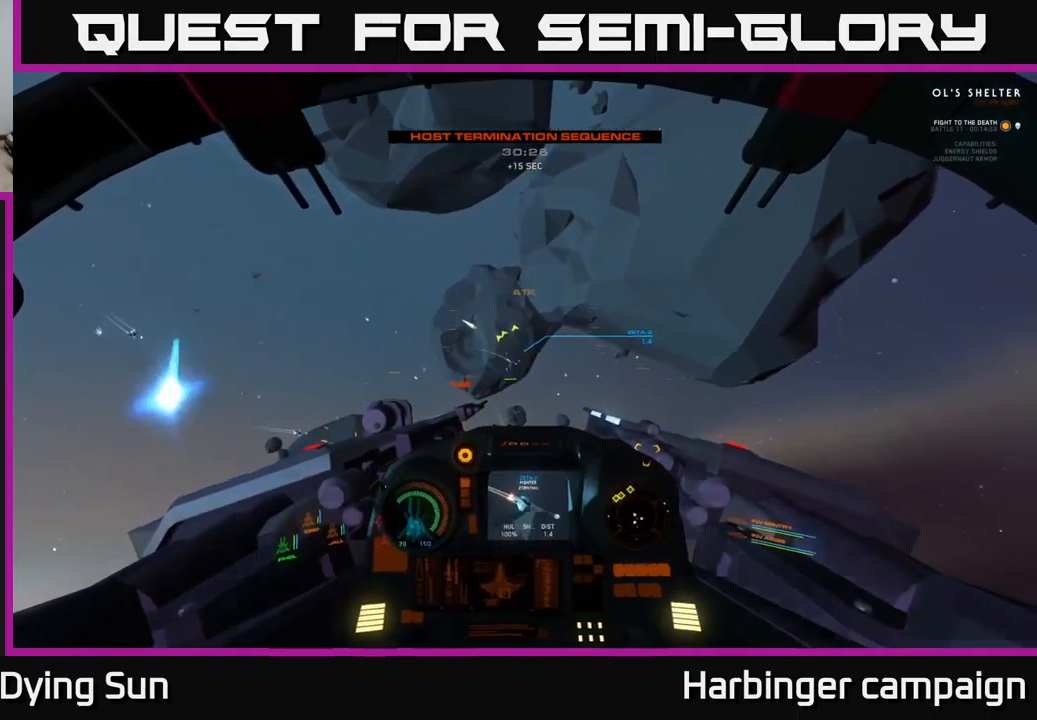
{"buttons": ["L2"], "left_stick": "center", "right_stick": "down-right", "events": [[100, "right_stick", "down"], [217, "right_stick", "left"], [317, "right_stick", "center"], [384, "L2", "down"], [384, "right_stick", "up-right"], [417, "R2", "down"], [500, "R2", "up"], [500, "right_stick", "down-right"]]}
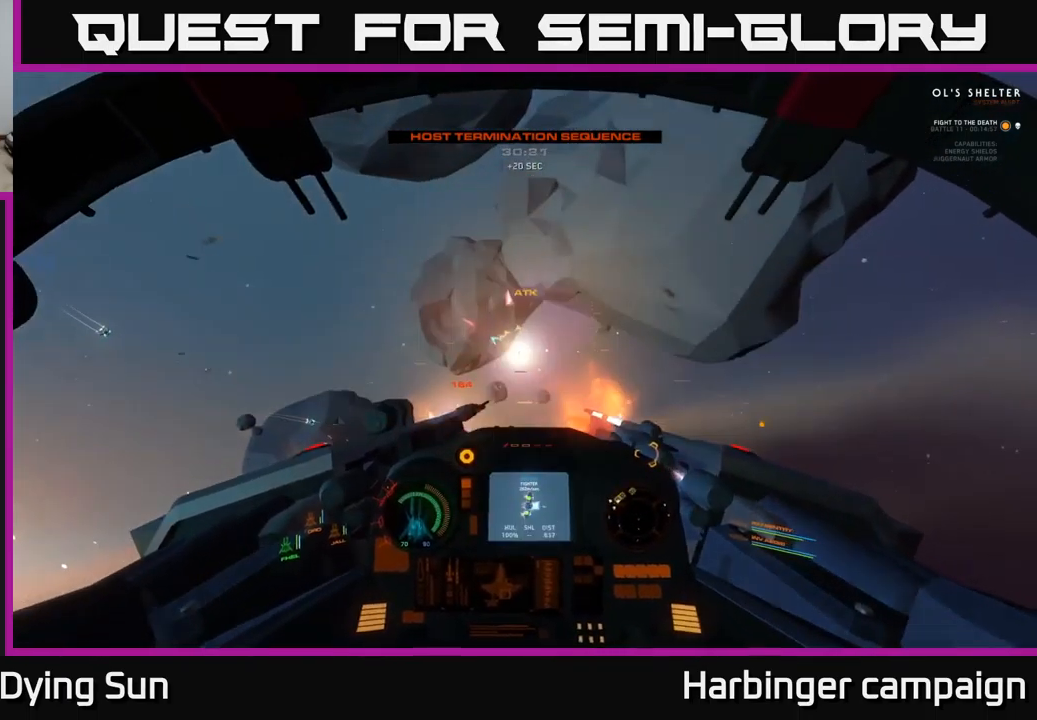
{"buttons": ["L3"], "left_stick": "center", "right_stick": "up-left", "events": [[17, "L2", "up"], [50, "right_stick", "down"], [167, "right_stick", "left"], [217, "left_stick", "right"], [284, "right_stick", "up-left"], [384, "L3", "down"], [450, "left_stick", "center"]]}
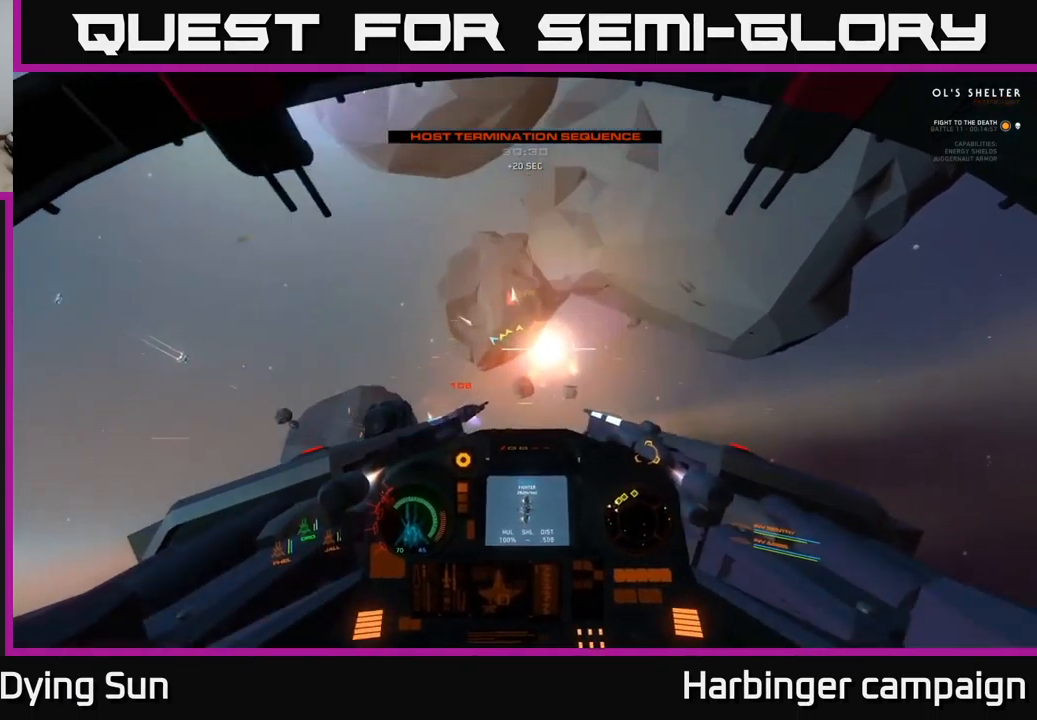
{"buttons": ["L2"], "left_stick": "center", "right_stick": "up-left", "events": [[300, "L3", "up"], [500, "L2", "down"]]}
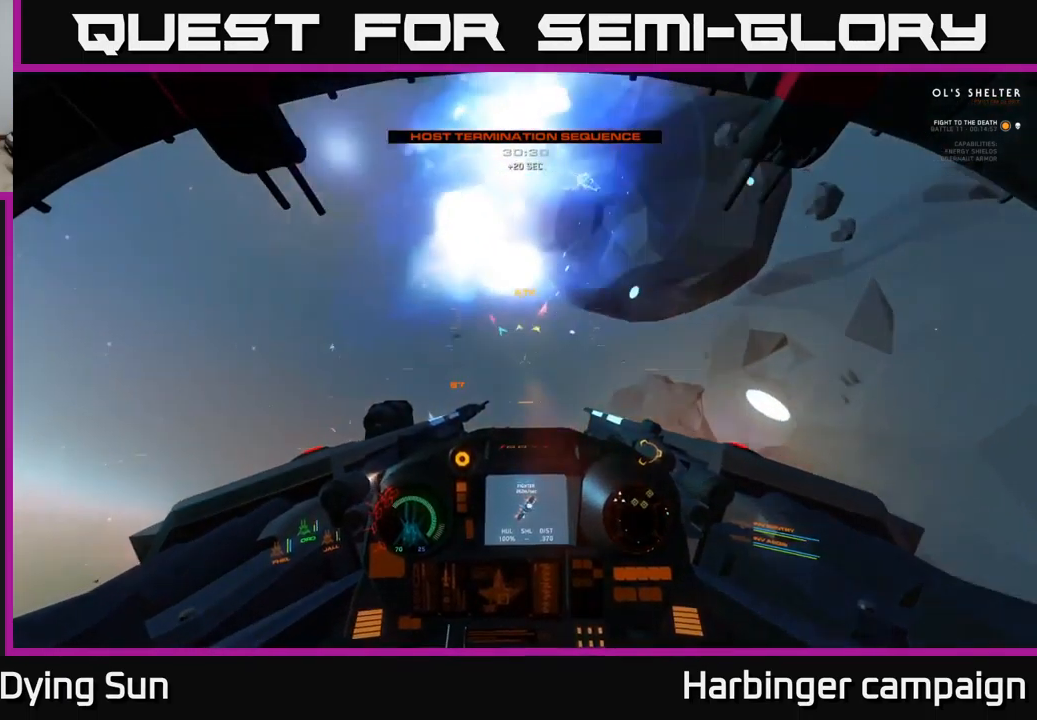
{"buttons": ["L2"], "left_stick": "center", "right_stick": "up", "events": [[150, "right_stick", "center"], [334, "right_stick", "up"]]}
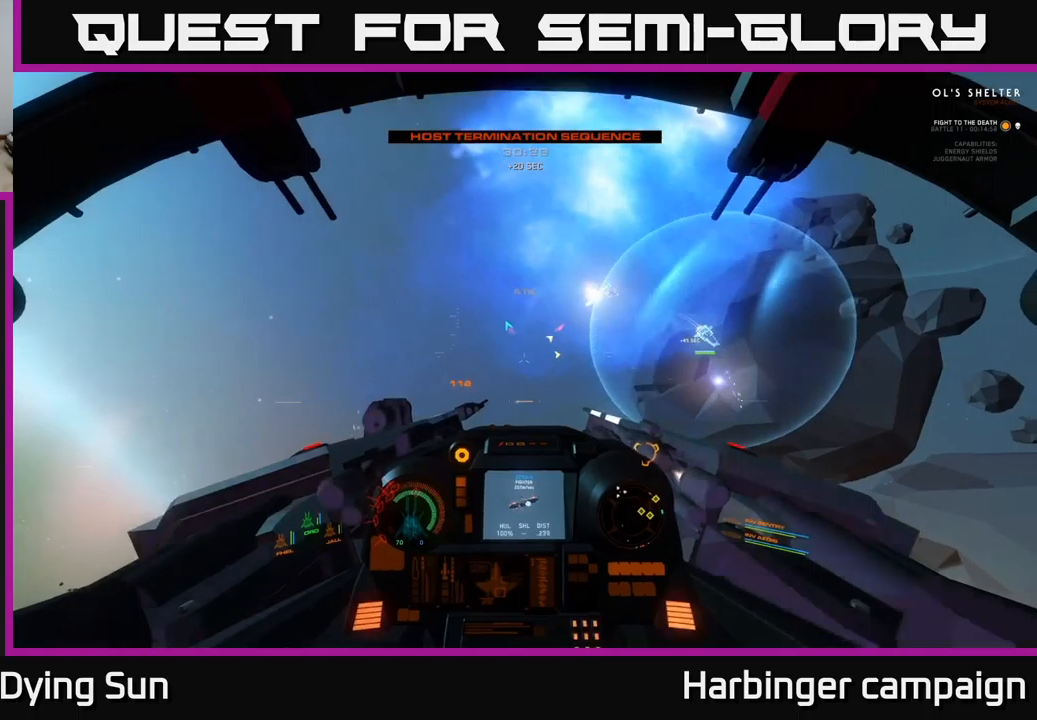
{"buttons": ["L2"], "left_stick": "center", "right_stick": "down-right", "events": [[66, "right_stick", "right"], [283, "right_stick", "down-right"]]}
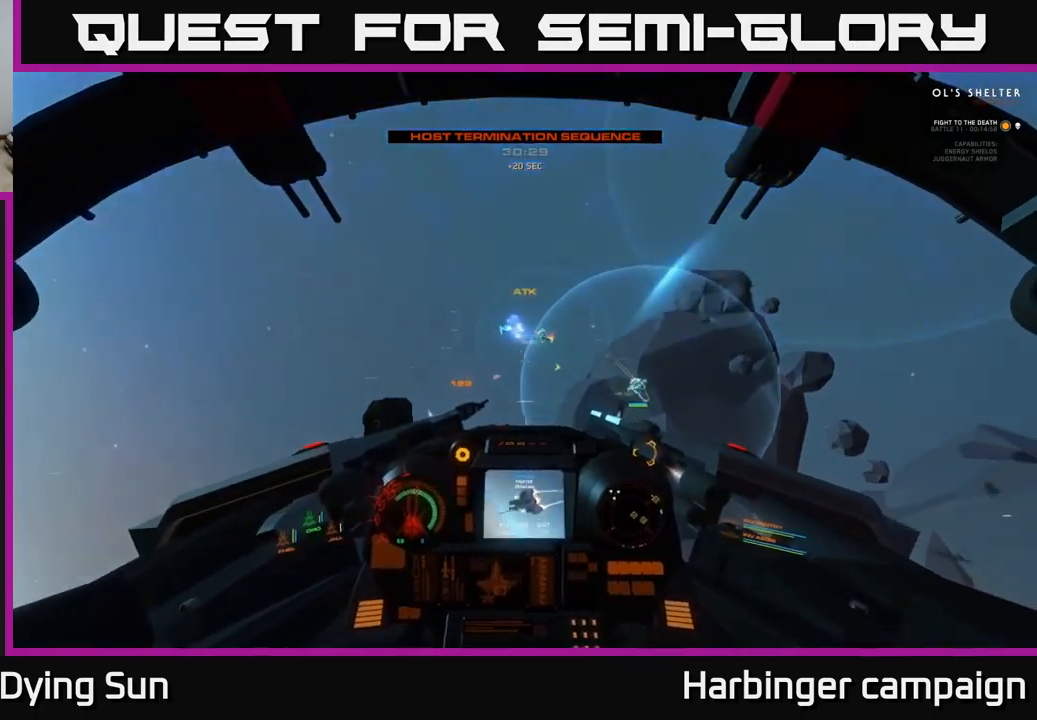
{"buttons": ["L2"], "left_stick": "center", "right_stick": "down-right", "events": []}
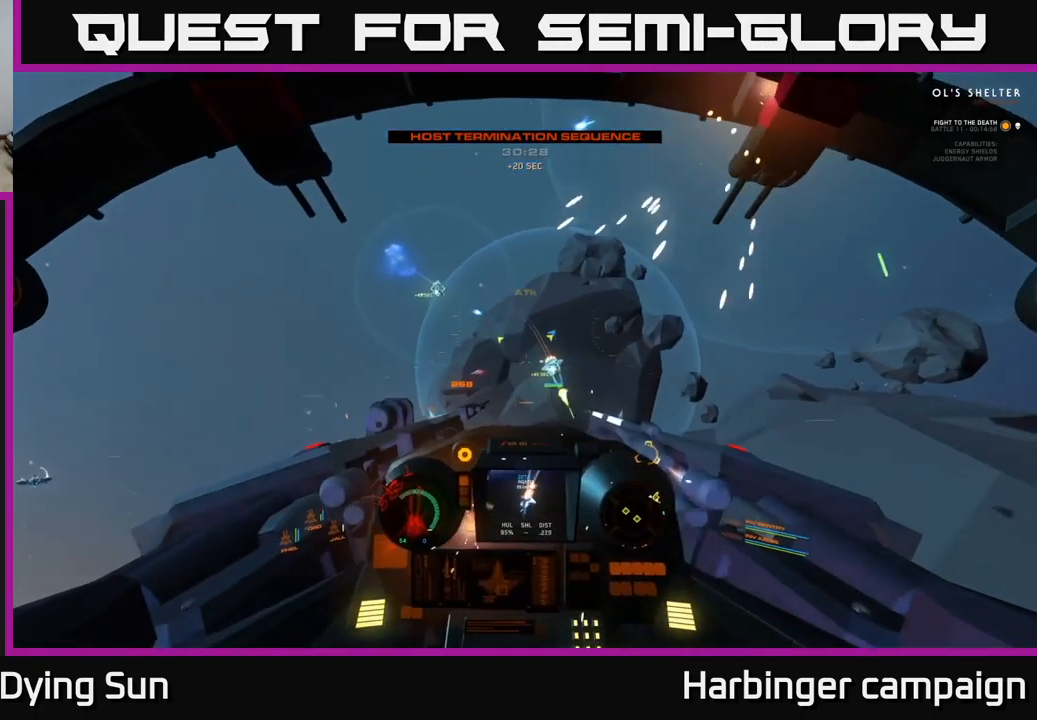
{"buttons": ["R1"], "left_stick": "center", "right_stick": "down-right", "events": [[100, "right_stick", "center"], [150, "Y", "down"], [216, "Y", "up"], [233, "L2", "up"], [333, "right_stick", "down-right"], [483, "R1", "down"]]}
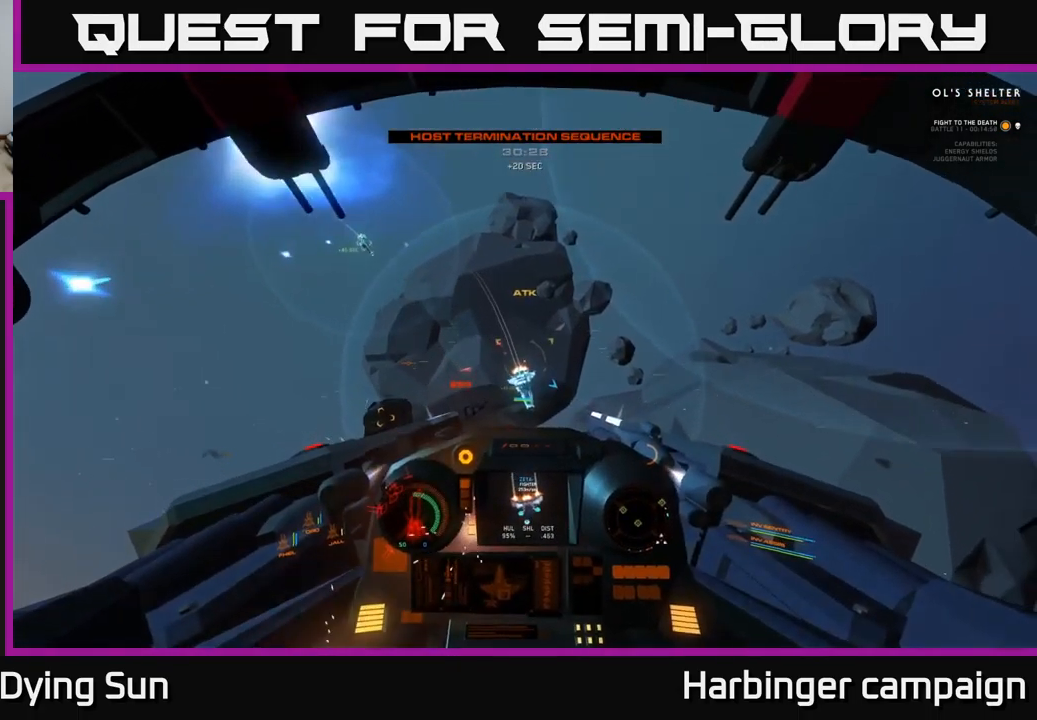
{"buttons": ["L2"], "left_stick": "center", "right_stick": "down", "events": [[66, "right_stick", "down"], [100, "R1", "up"], [100, "left_stick", "down-left"], [316, "L2", "down"], [316, "left_stick", "center"]]}
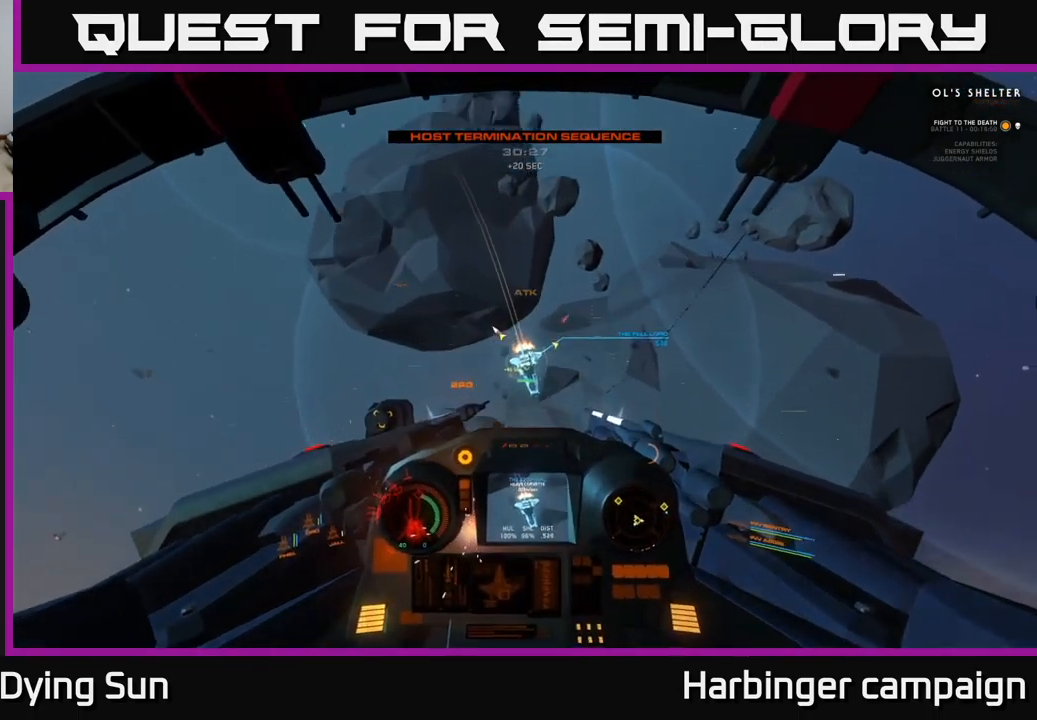
{"buttons": [], "left_stick": "down-left", "right_stick": "down-right", "events": [[133, "L2", "up"], [266, "left_stick", "down-left"], [350, "right_stick", "down-right"]]}
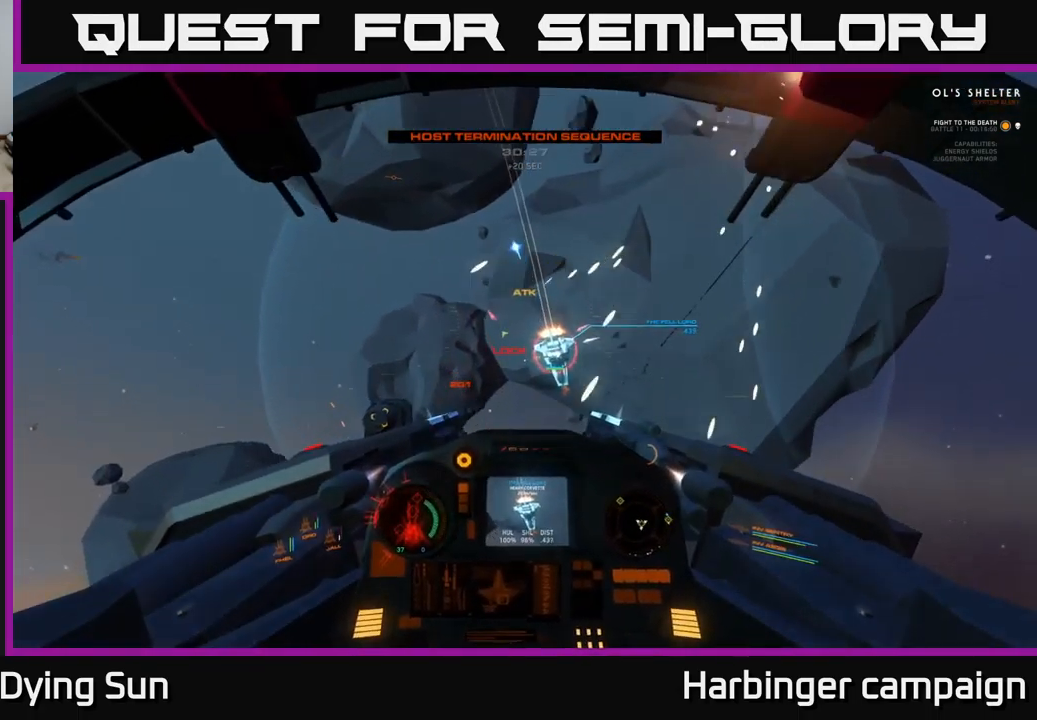
{"buttons": ["L2"], "left_stick": "center", "right_stick": "down-right", "events": [[16, "left_stick", "center"], [50, "L2", "down"], [116, "R2", "down"], [233, "R2", "up"], [266, "L2", "up"], [350, "R2", "down"], [400, "L2", "down"], [483, "R2", "up"]]}
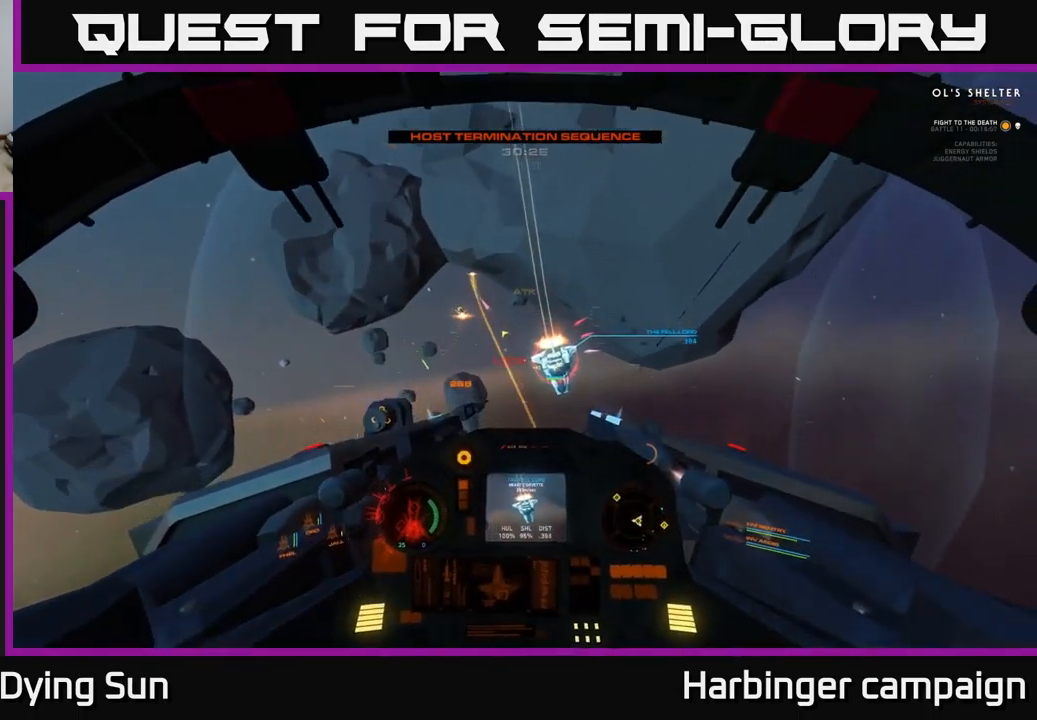
{"buttons": ["L2"], "left_stick": "center", "right_stick": "down", "events": [[66, "L2", "up"], [83, "R2", "down"], [116, "left_stick", "left"], [250, "R2", "up"], [300, "right_stick", "down"], [333, "R2", "down"], [333, "left_stick", "center"], [400, "L2", "down"], [466, "R2", "up"]]}
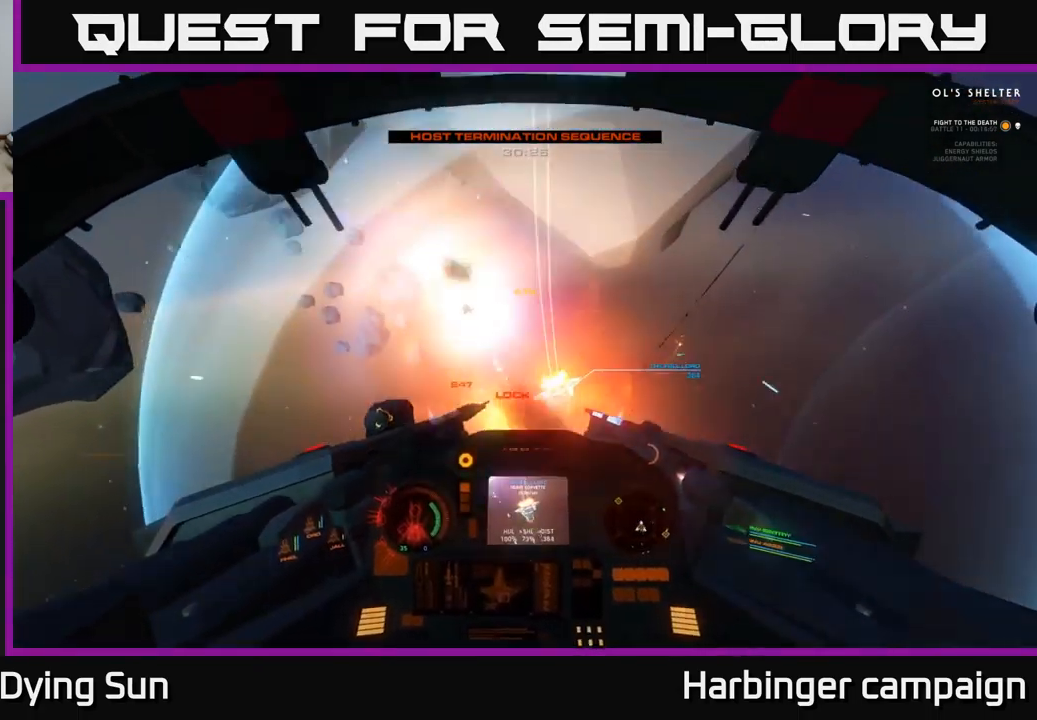
{"buttons": ["L2"], "left_stick": "center", "right_stick": "down", "events": [[33, "L2", "up"], [83, "R2", "down"], [216, "R2", "up"], [316, "R2", "down"], [400, "L2", "down"], [450, "R2", "up"]]}
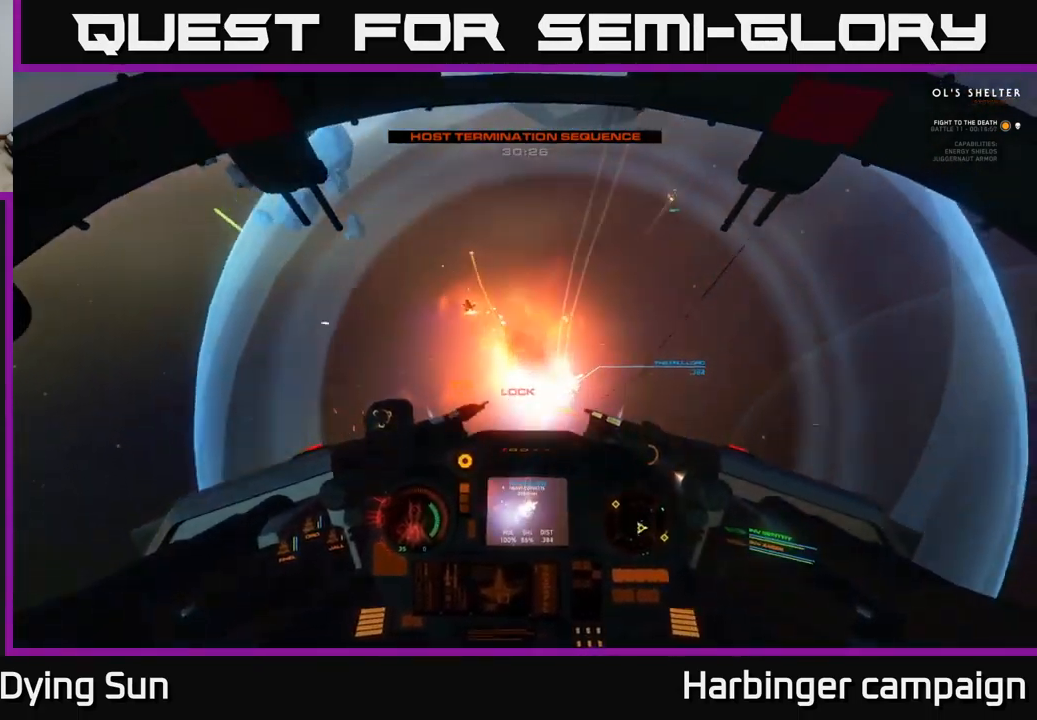
{"buttons": [], "left_stick": "center", "right_stick": "down-right", "events": [[83, "R2", "down"], [116, "L2", "up"], [200, "R2", "up"], [216, "L2", "down"], [266, "right_stick", "right"], [316, "R2", "down"], [416, "right_stick", "down-right"], [450, "L2", "up"], [450, "R2", "up"]]}
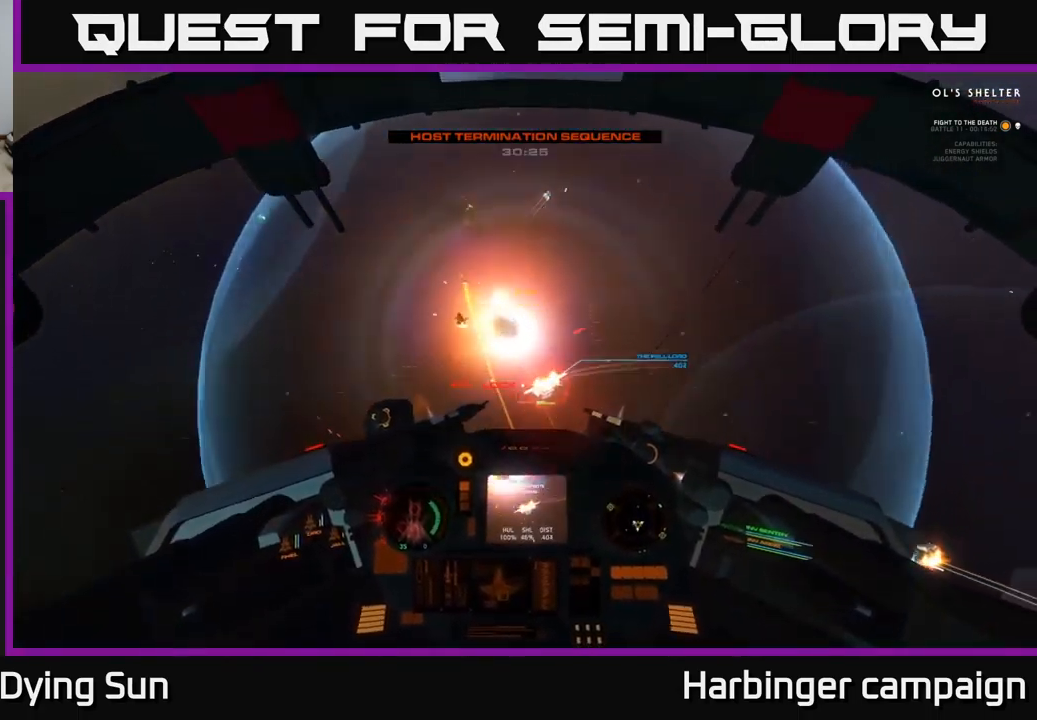
{"buttons": ["L2"], "left_stick": "center", "right_stick": "down", "events": [[16, "right_stick", "down"], [50, "R2", "down"], [166, "L2", "down"], [166, "R2", "up"], [250, "right_stick", "down-right"], [300, "R2", "down"], [333, "L2", "up"], [400, "right_stick", "down"], [433, "R2", "up"], [466, "L2", "down"]]}
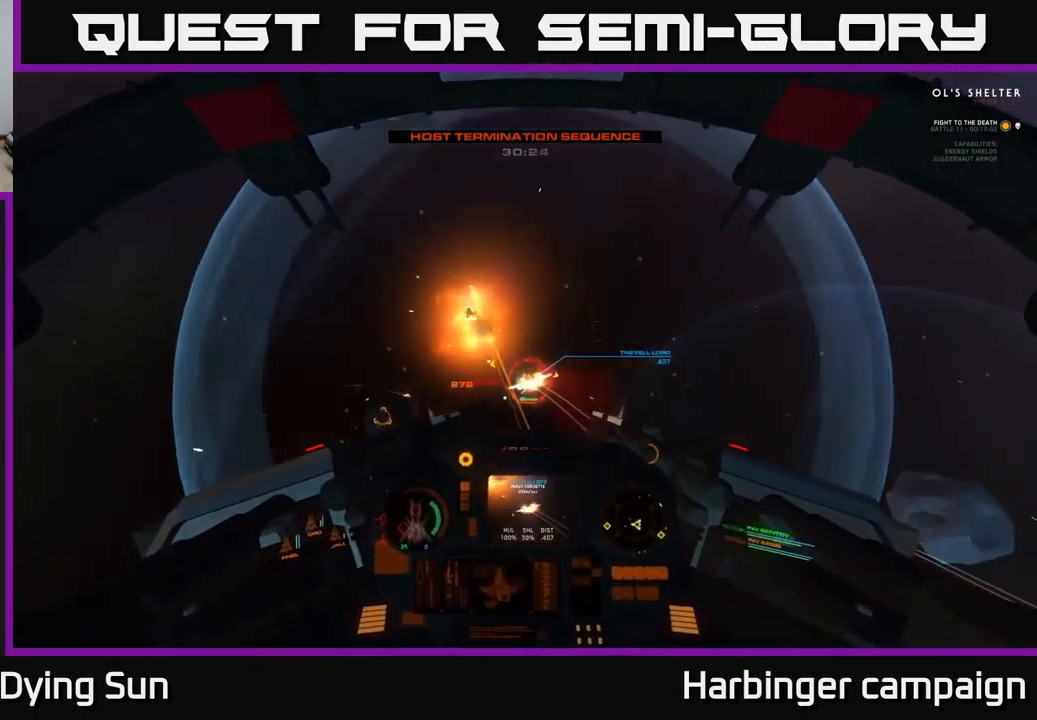
{"buttons": ["R2"], "left_stick": "center", "right_stick": "up-left", "events": [[33, "R2", "down"], [83, "L2", "up"], [133, "R2", "up"], [250, "R2", "down"], [283, "L2", "down"], [350, "R2", "up"], [383, "right_stick", "center"], [417, "L2", "up"], [467, "R2", "down"], [500, "right_stick", "up-left"]]}
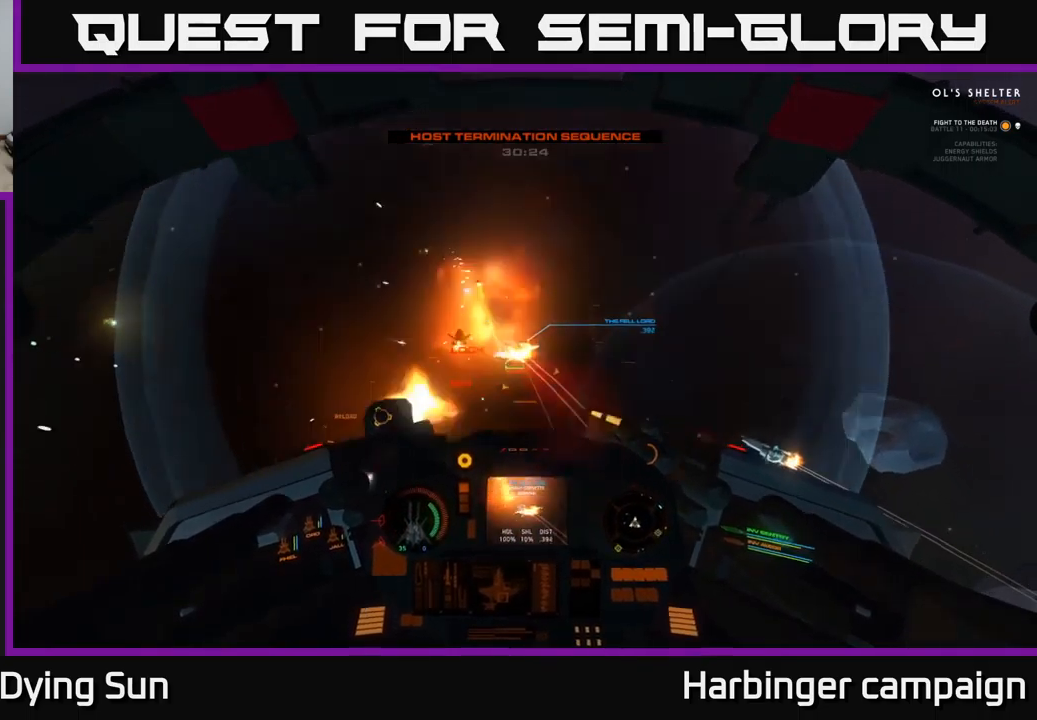
{"buttons": [], "left_stick": "left", "right_stick": "up-left", "events": [[17, "L2", "down"], [83, "R2", "up"], [83, "right_stick", "down-left"], [133, "L2", "up"], [167, "right_stick", "down"], [183, "R2", "down"], [267, "L2", "down"], [283, "right_stick", "center"], [300, "R2", "up"], [383, "L2", "up"], [383, "R2", "down"], [383, "right_stick", "up-left"], [450, "left_stick", "left"], [500, "R2", "up"]]}
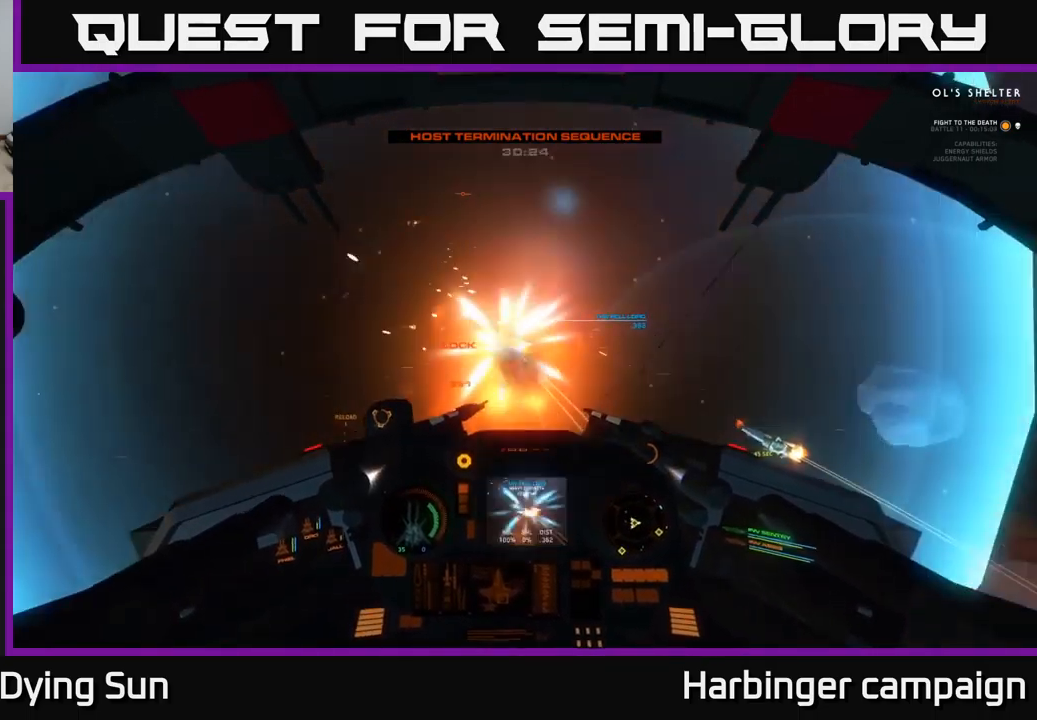
{"buttons": [], "left_stick": "center", "right_stick": "up-left", "events": [[50, "right_stick", "center"], [133, "Y", "down"], [133, "left_stick", "center"], [200, "Y", "up"], [250, "left_stick", "left"], [317, "right_stick", "left"], [367, "right_stick", "up-left"], [417, "left_stick", "center"]]}
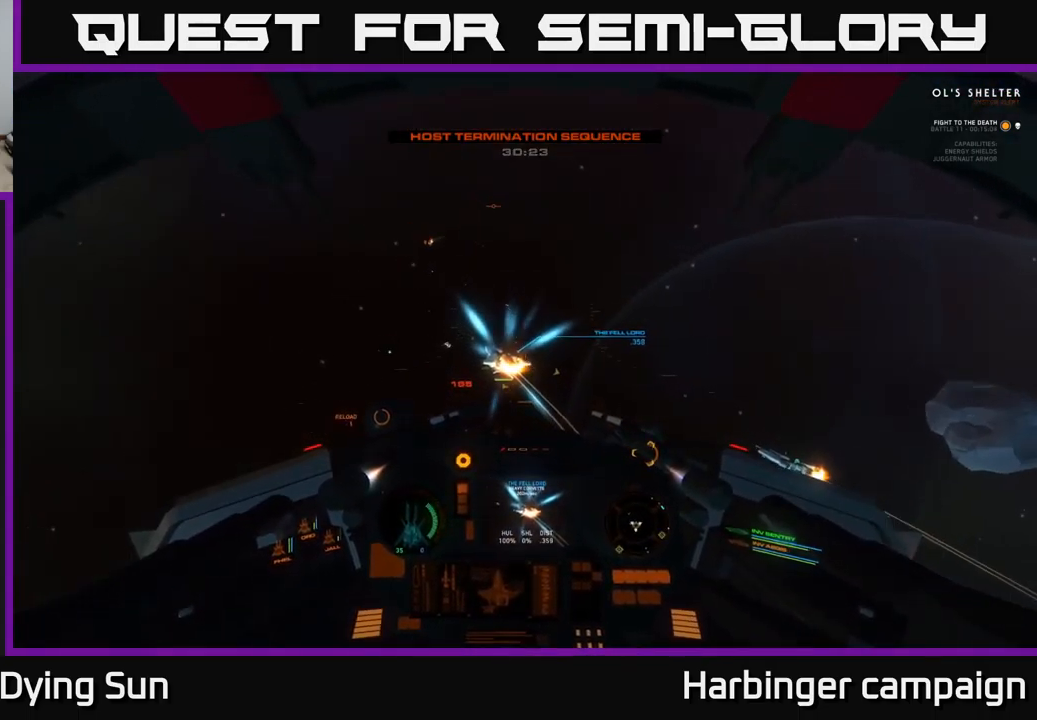
{"buttons": ["R2"], "left_stick": "center", "right_stick": "center", "events": [[133, "right_stick", "center"], [267, "right_stick", "down"], [467, "right_stick", "center"], [483, "R2", "down"]]}